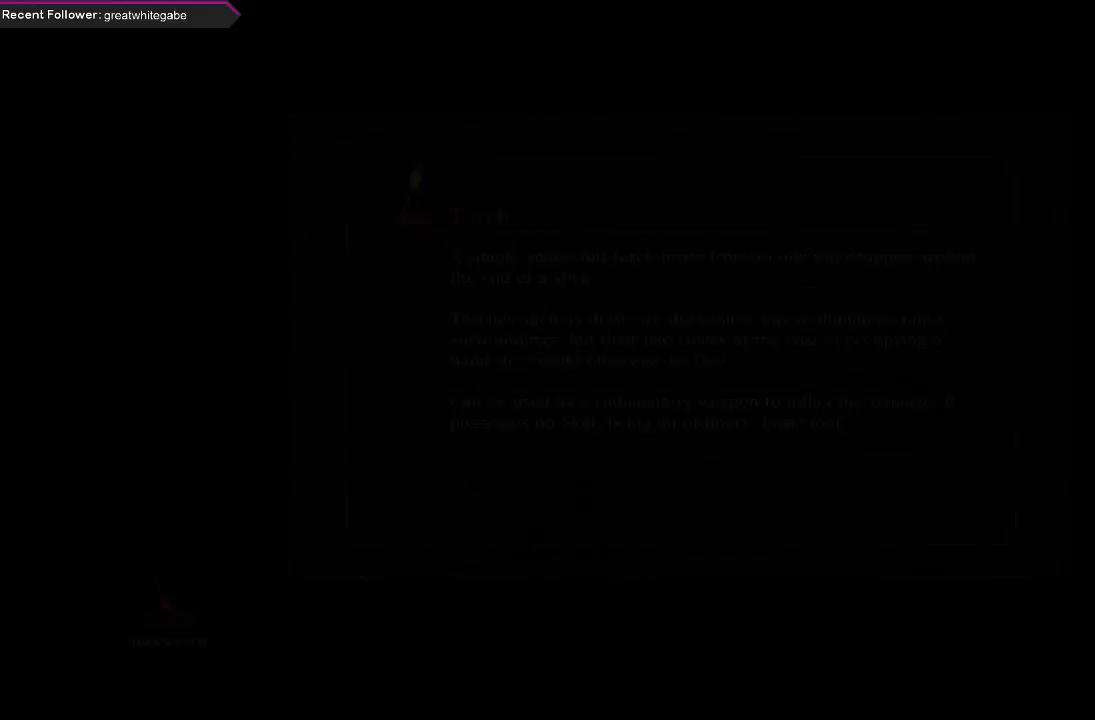
Gameplay with a controller (Xbox layout); each line is a JSON object with the inputs held at the frame after it. "events" lists button and stick changes between this image and that frame as [ms after this image, input, new state], when the widget could be followed in between. Not read: SHARE.
{"buttons": [], "left_stick": "up", "right_stick": "center", "events": [[400, "left_stick", "up"]]}
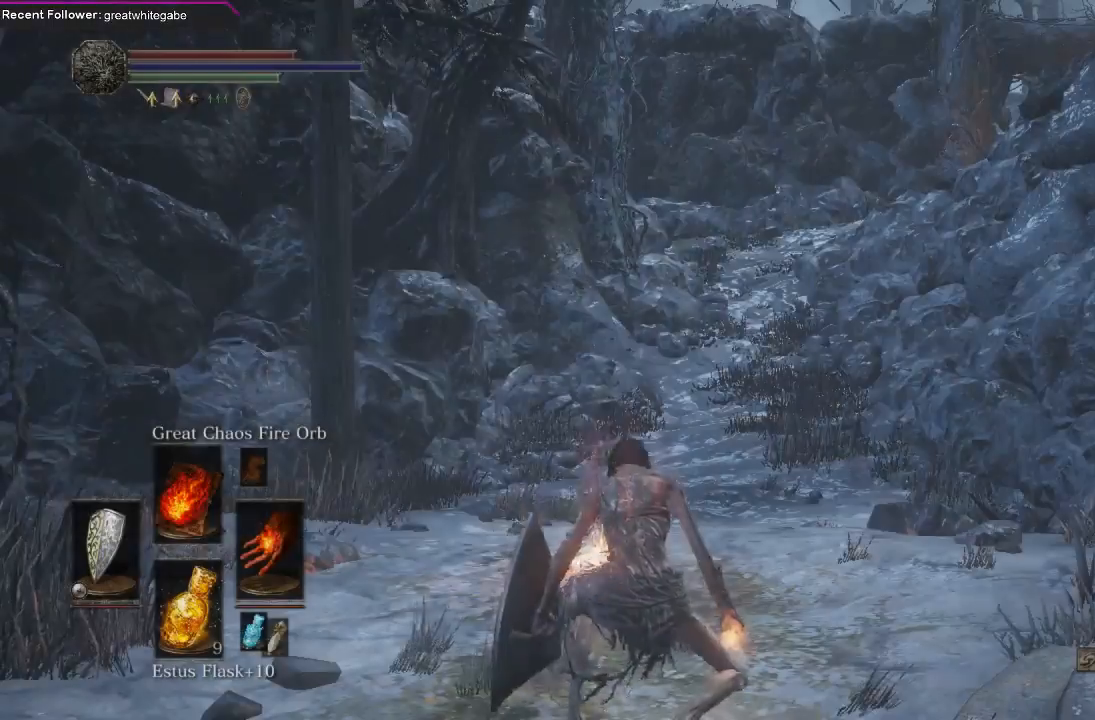
{"buttons": ["B"], "left_stick": "up", "right_stick": "center", "events": [[233, "right_stick", "right"], [400, "right_stick", "center"], [433, "B", "down"]]}
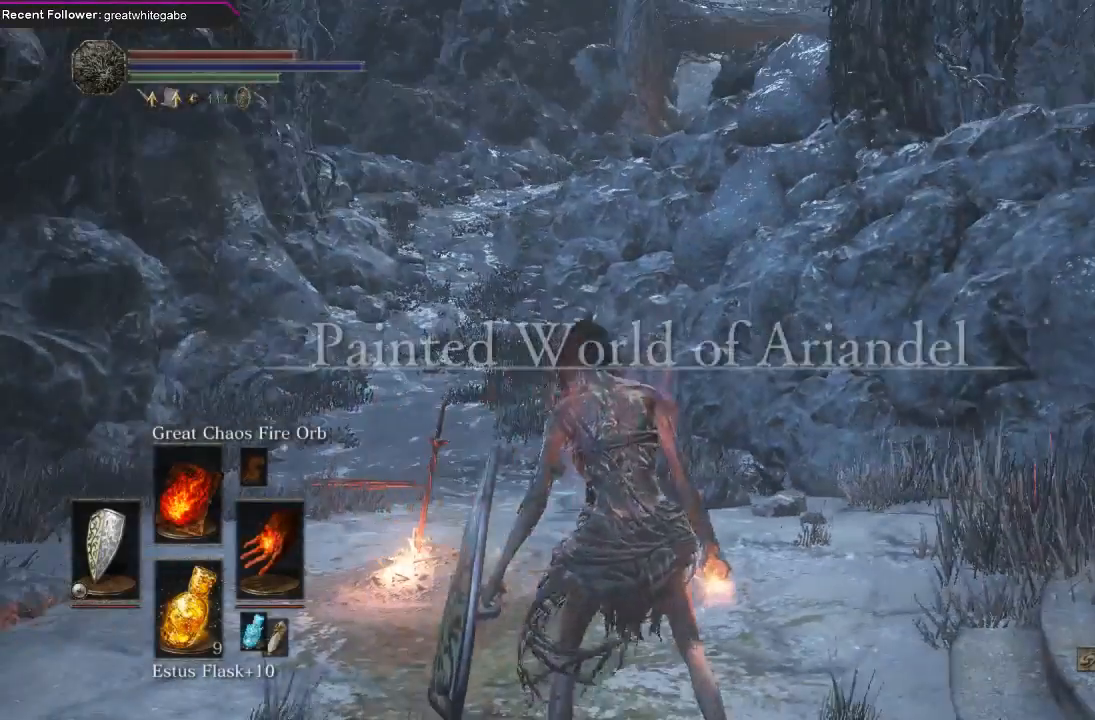
{"buttons": ["B"], "left_stick": "right", "right_stick": "right", "events": [[300, "left_stick", "up-right"], [367, "right_stick", "right"], [433, "left_stick", "right"]]}
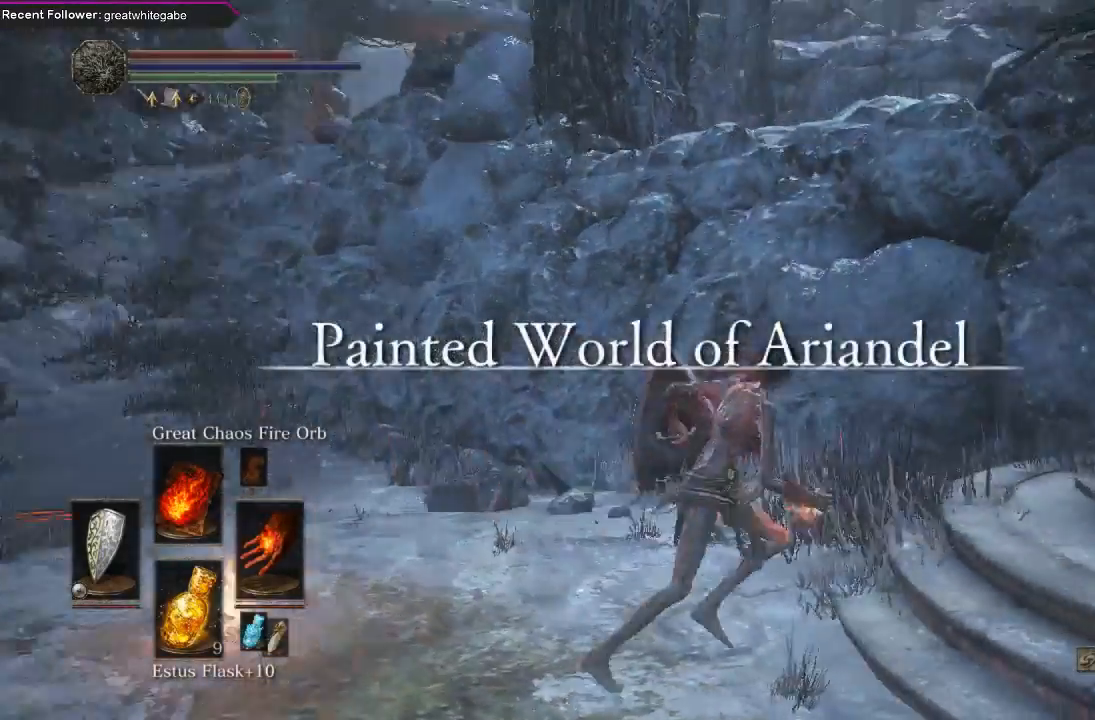
{"buttons": ["B"], "left_stick": "up-left", "right_stick": "center", "events": [[233, "left_stick", "up-right"], [400, "left_stick", "up"], [400, "right_stick", "center"], [500, "left_stick", "up-left"]]}
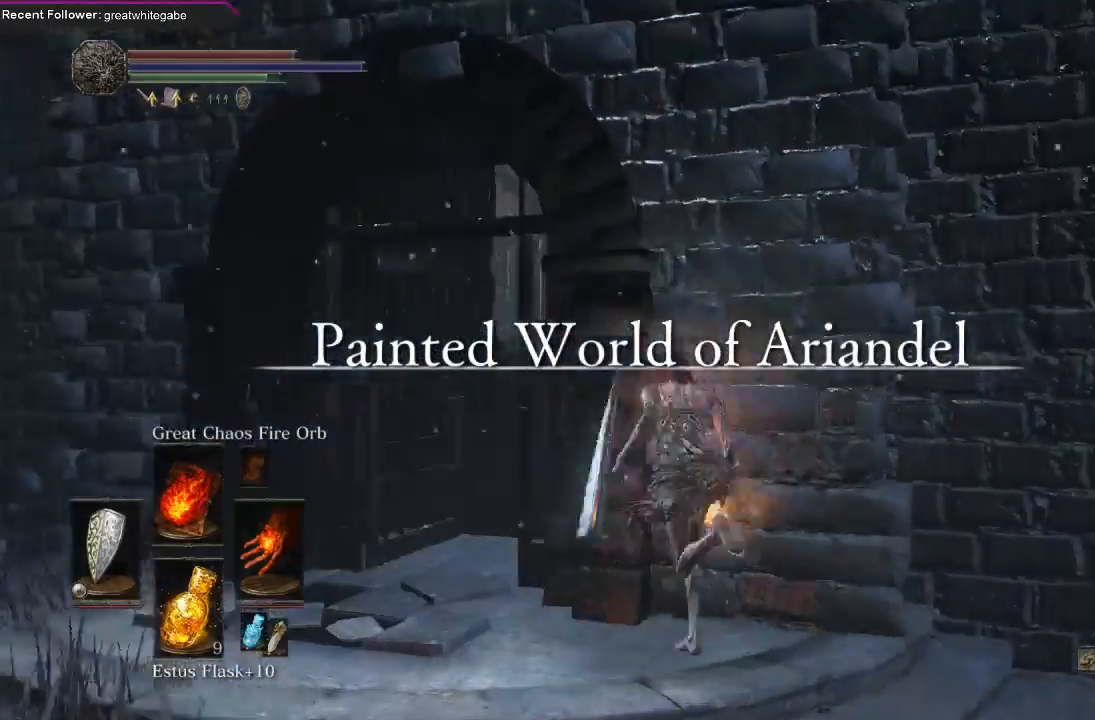
{"buttons": ["B"], "left_stick": "up", "right_stick": "center", "events": [[167, "right_stick", "right"], [367, "right_stick", "up-right"], [433, "left_stick", "up"], [467, "right_stick", "center"]]}
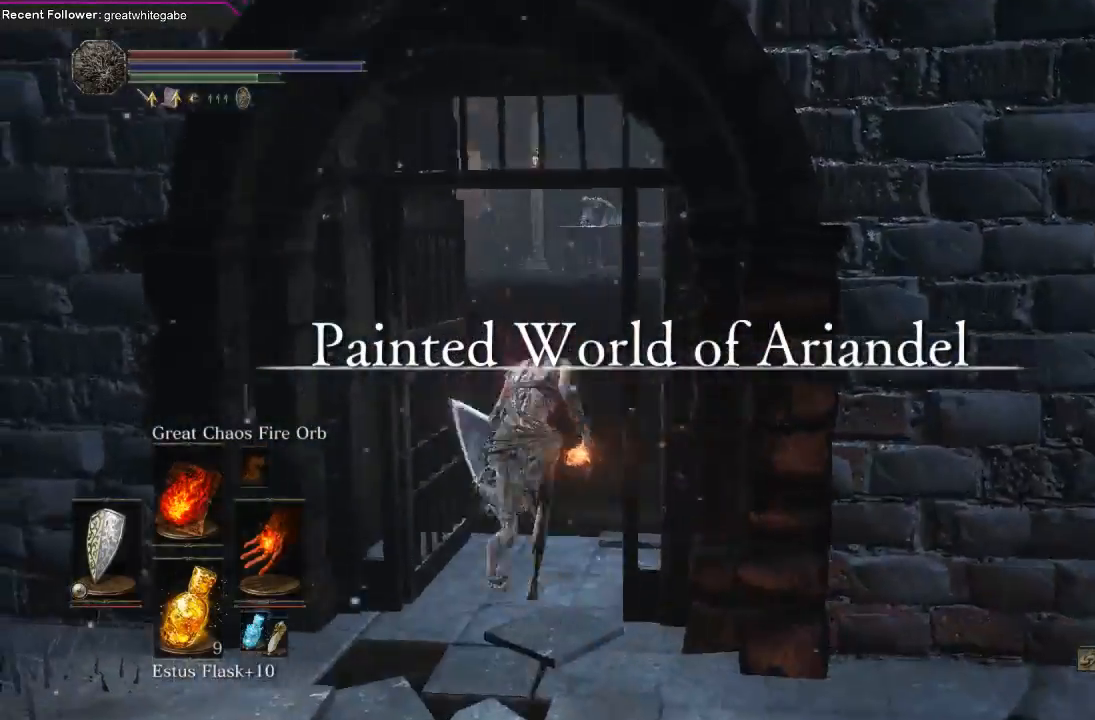
{"buttons": ["B"], "left_stick": "up", "right_stick": "center", "events": [[67, "right_stick", "up-right"], [233, "right_stick", "center"]]}
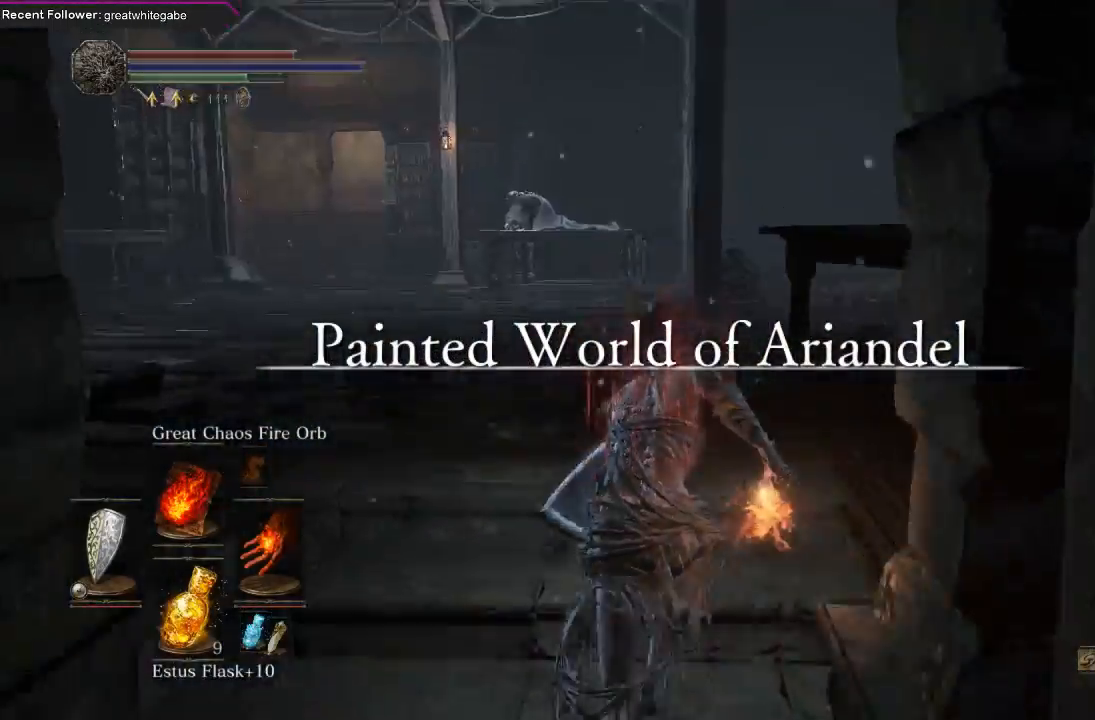
{"buttons": ["B"], "left_stick": "up", "right_stick": "center", "events": [[33, "right_stick", "left"], [200, "right_stick", "center"]]}
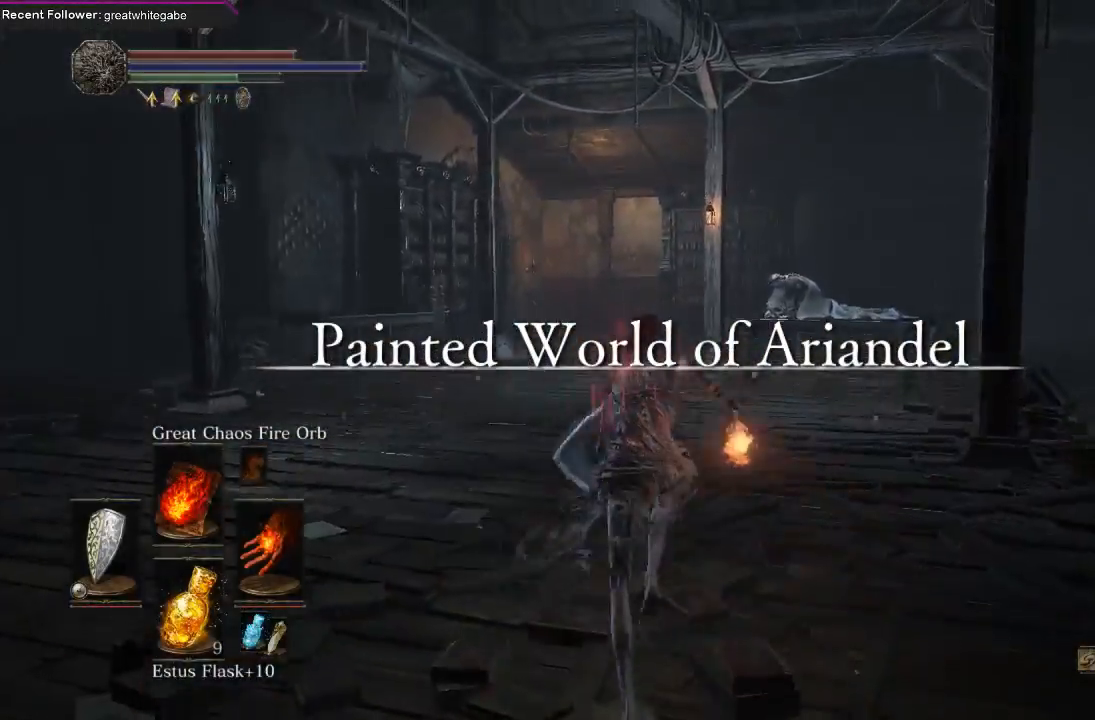
{"buttons": [], "left_stick": "up", "right_stick": "center", "events": [[467, "B", "up"]]}
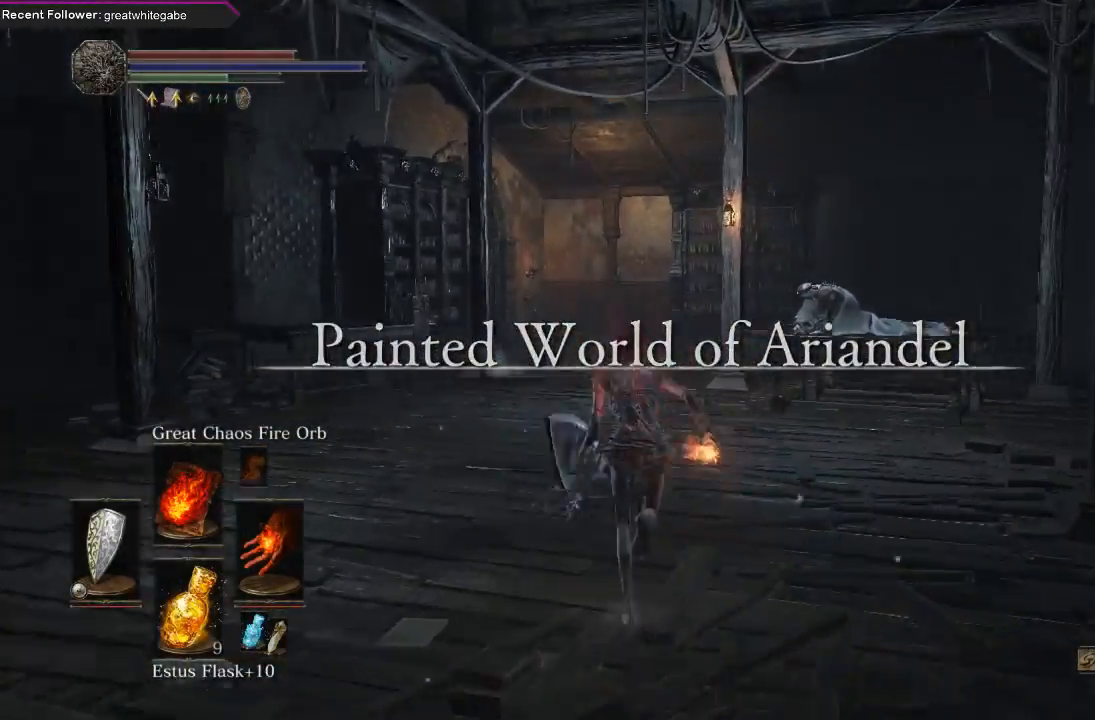
{"buttons": [], "left_stick": "up", "right_stick": "center", "events": [[167, "B", "down"], [233, "B", "up"]]}
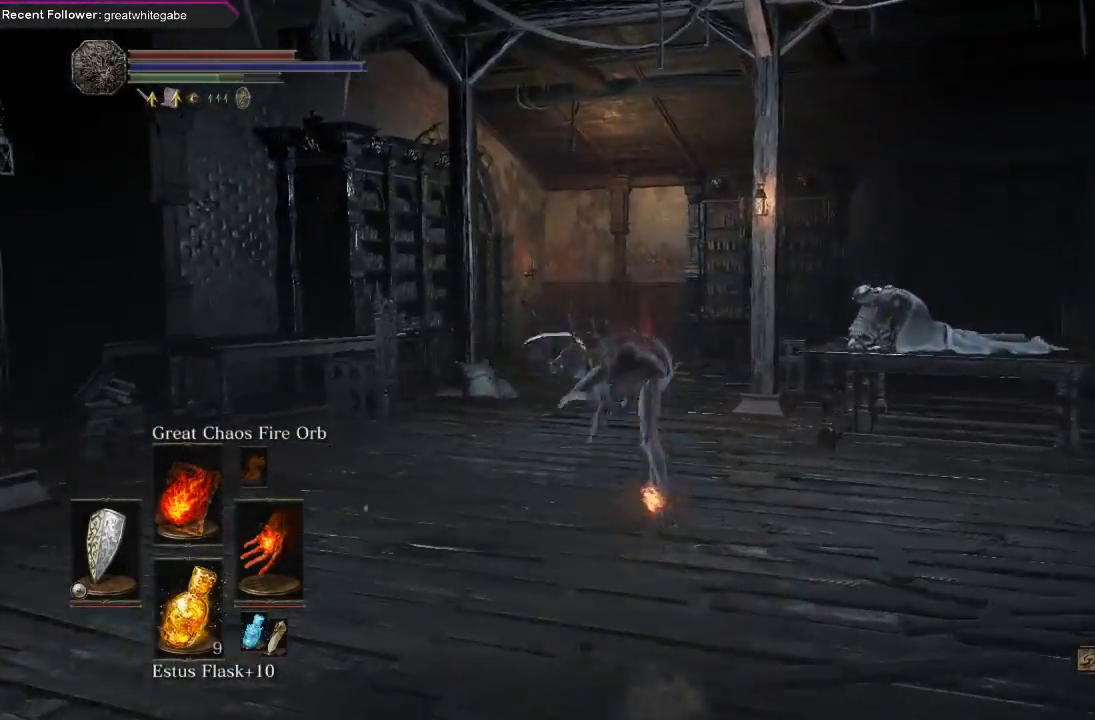
{"buttons": ["B"], "left_stick": "up", "right_stick": "center", "events": [[333, "B", "down"], [433, "B", "up"], [467, "B", "down"]]}
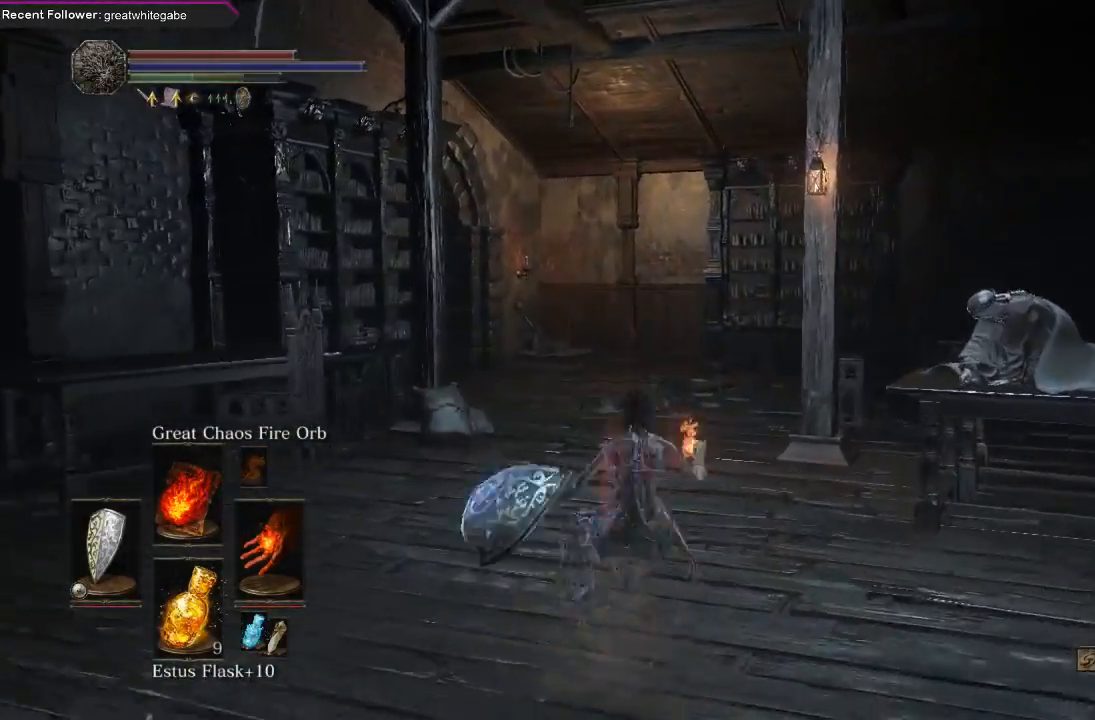
{"buttons": ["B"], "left_stick": "up", "right_stick": "center", "events": [[67, "B", "up"], [267, "right_stick", "up-left"], [367, "right_stick", "center"], [467, "B", "down"]]}
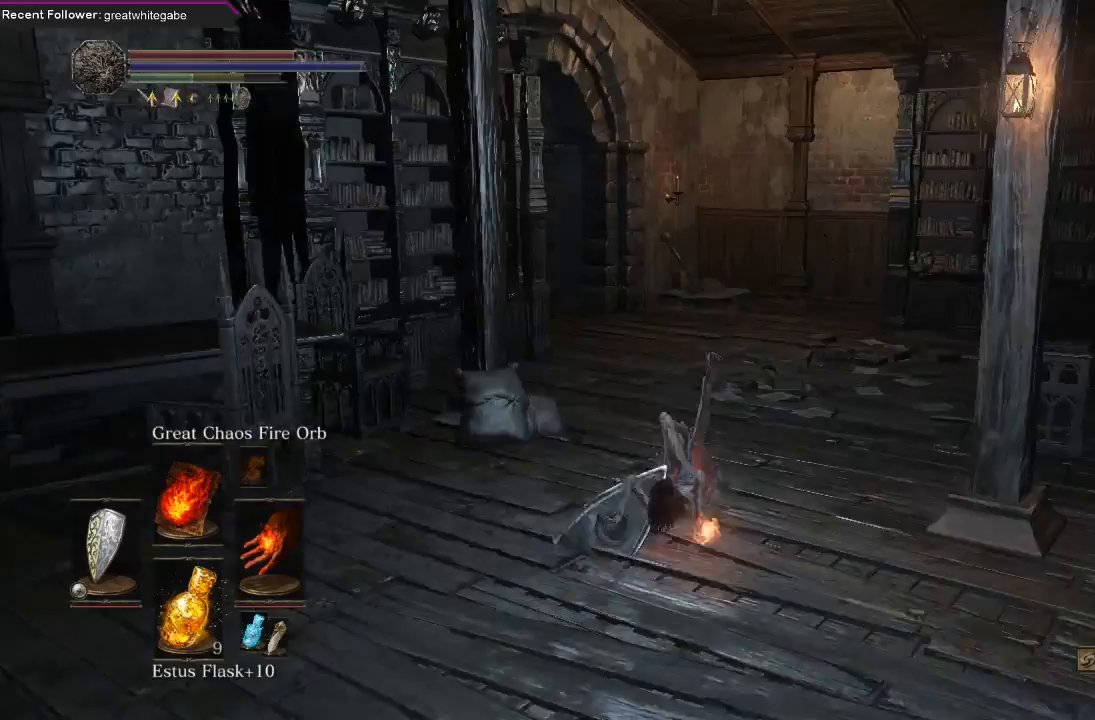
{"buttons": [], "left_stick": "up", "right_stick": "left", "events": [[67, "B", "up"], [133, "B", "down"], [233, "B", "up"], [400, "right_stick", "left"]]}
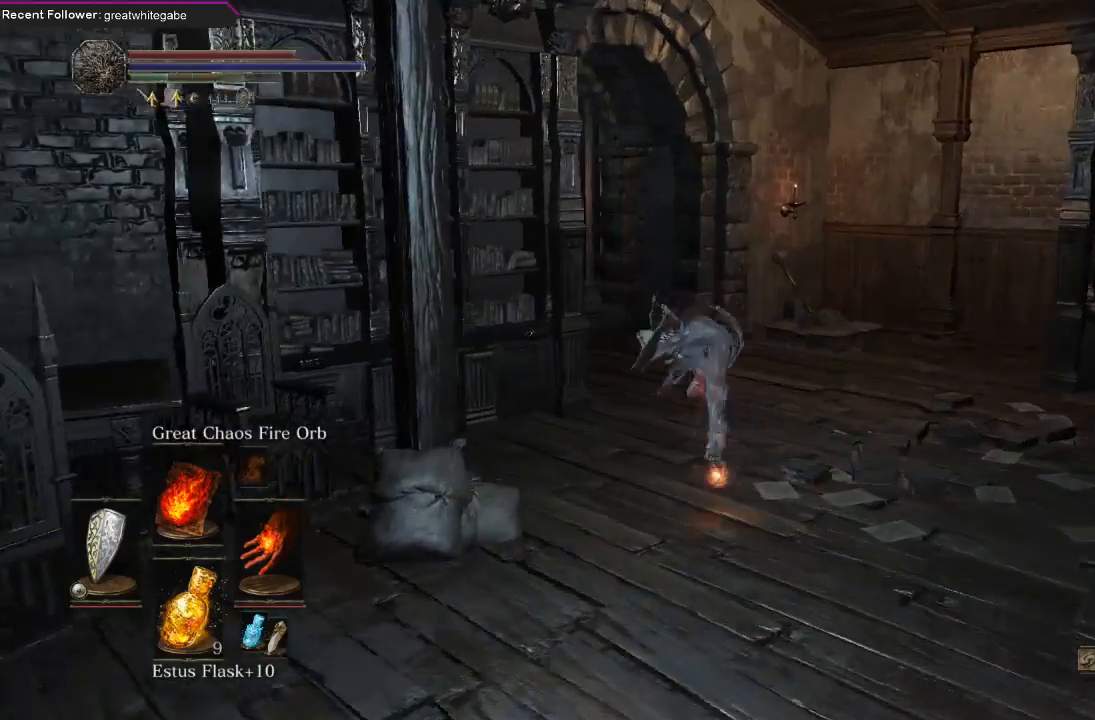
{"buttons": [], "left_stick": "up", "right_stick": "left", "events": [[33, "right_stick", "center"], [167, "B", "down"], [267, "B", "up"], [467, "right_stick", "left"]]}
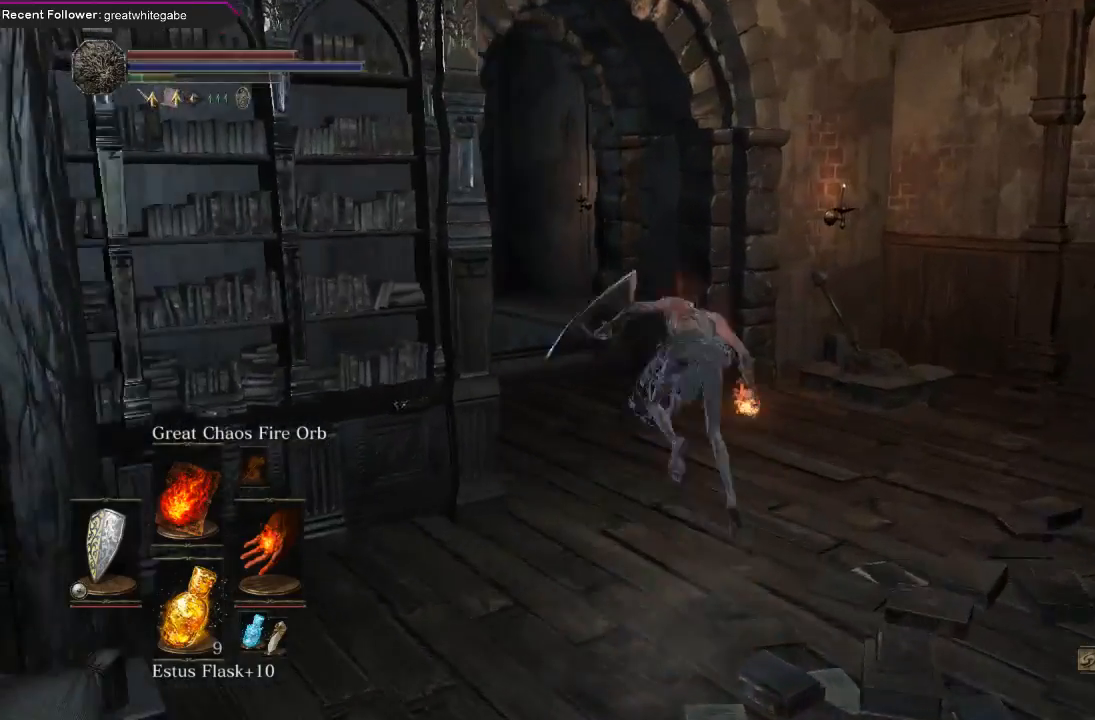
{"buttons": [], "left_stick": "up", "right_stick": "center", "events": [[200, "right_stick", "center"], [300, "right_stick", "left"], [467, "right_stick", "center"]]}
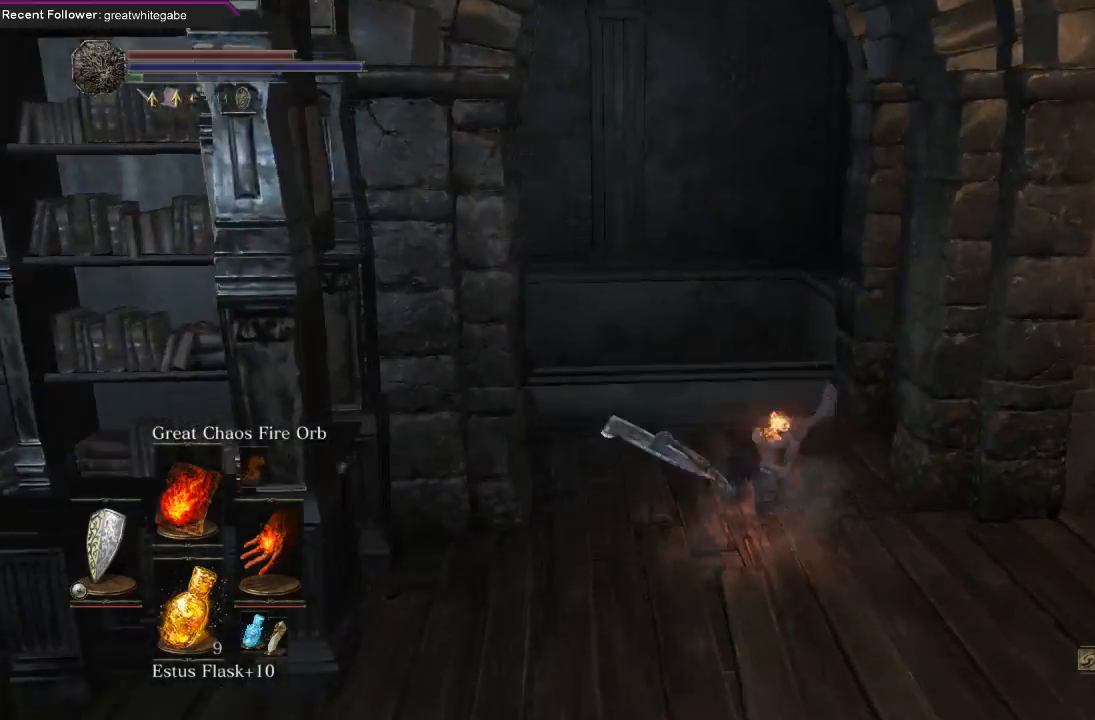
{"buttons": ["A"], "left_stick": "down-right", "right_stick": "center", "events": [[67, "left_stick", "right"], [133, "left_stick", "down-right"], [300, "A", "down"], [400, "A", "up"], [467, "A", "down"]]}
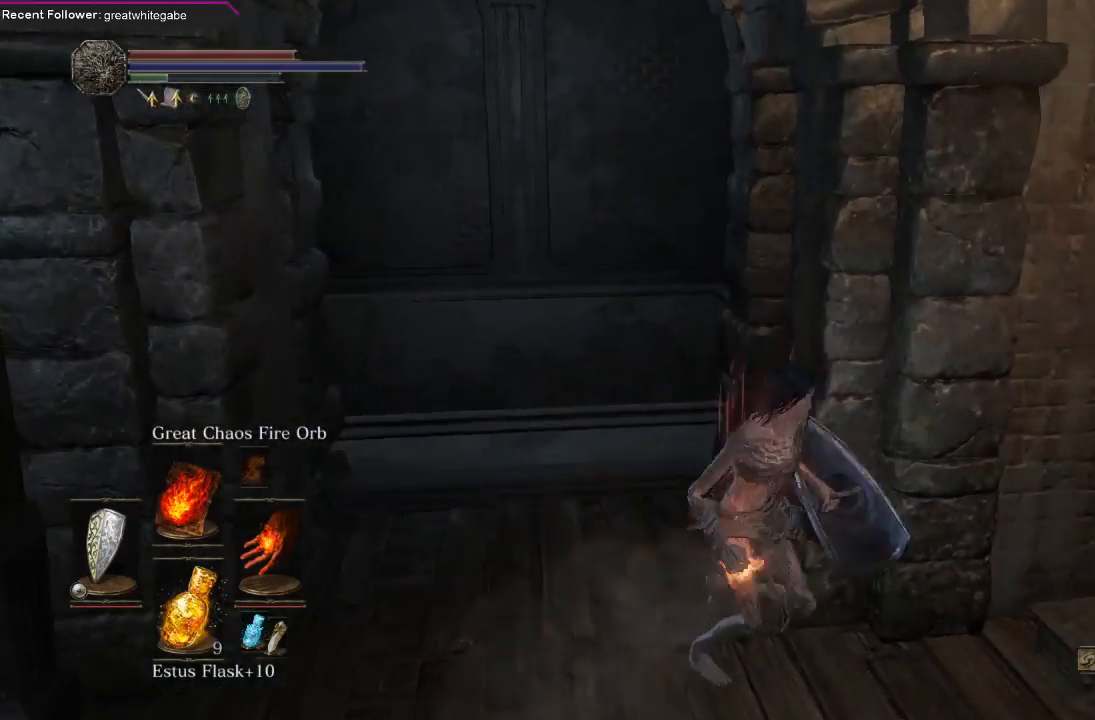
{"buttons": ["A"], "left_stick": "up-right", "right_stick": "center", "events": [[67, "A", "up"], [100, "left_stick", "right"], [167, "A", "down"], [267, "A", "up"], [333, "A", "down"], [400, "left_stick", "up-right"], [433, "A", "up"], [500, "A", "down"]]}
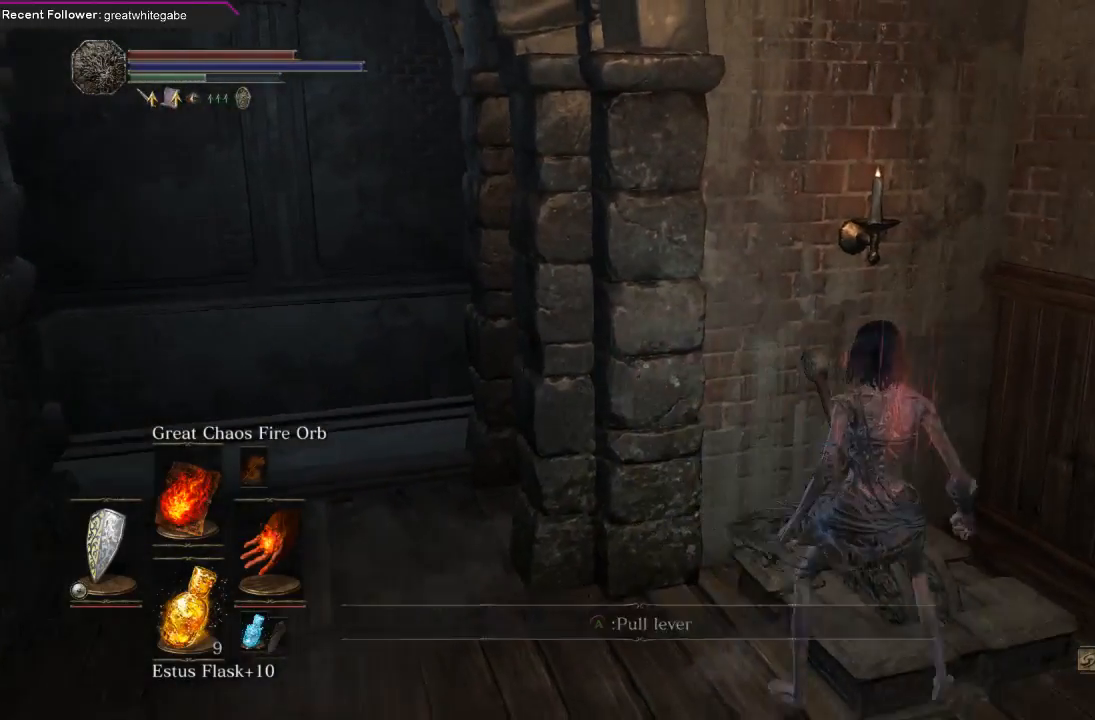
{"buttons": [], "left_stick": "center", "right_stick": "center", "events": [[133, "A", "up"], [233, "left_stick", "center"]]}
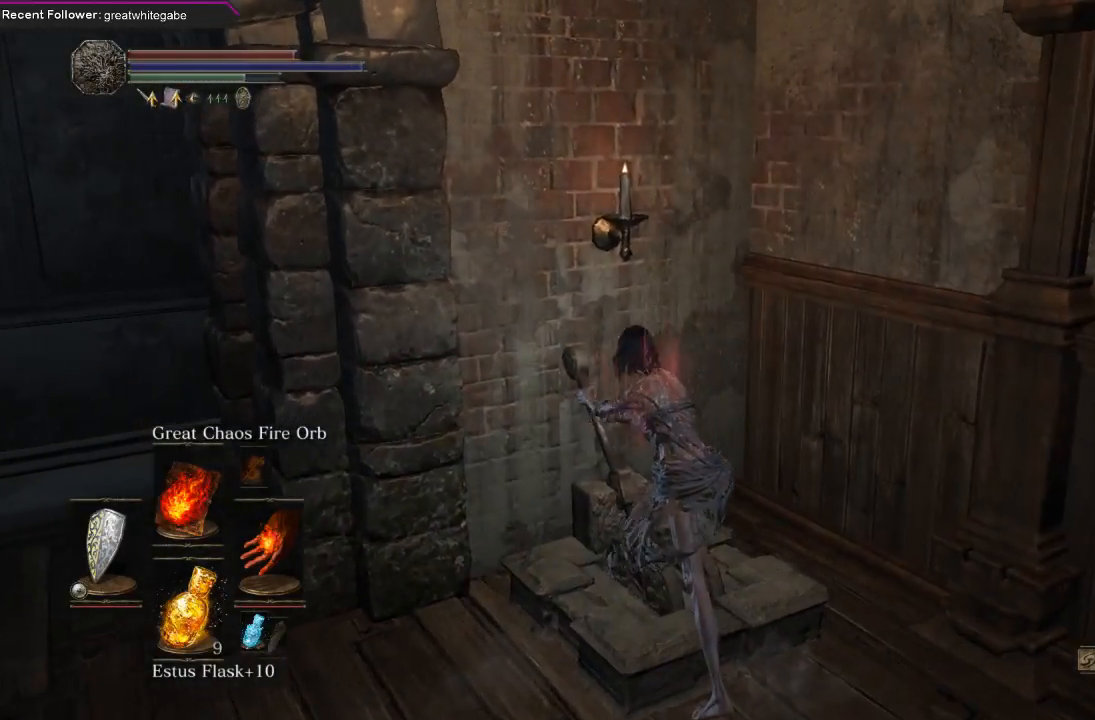
{"buttons": [], "left_stick": "center", "right_stick": "center", "events": []}
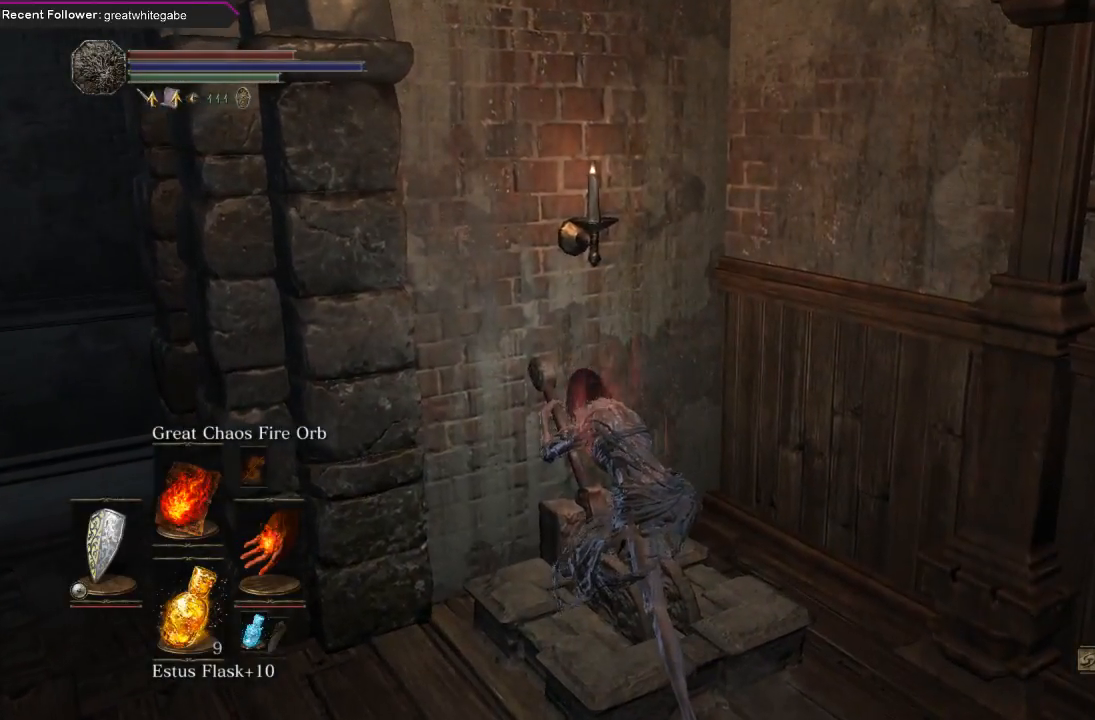
{"buttons": [], "left_stick": "center", "right_stick": "center", "events": []}
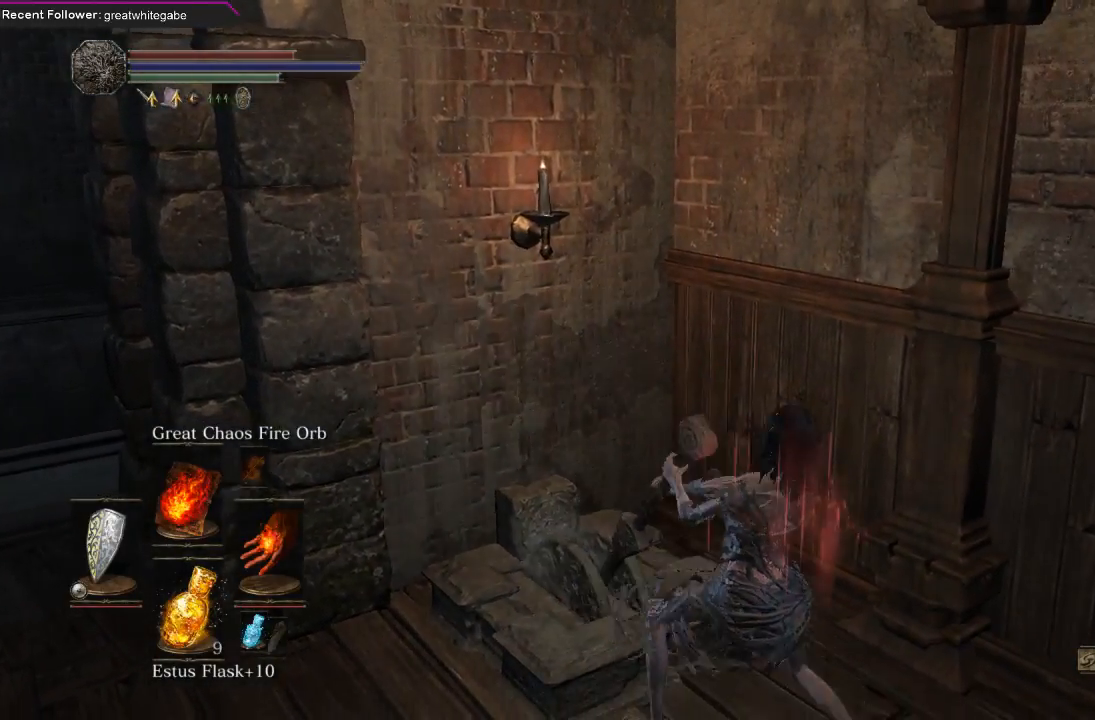
{"buttons": [], "left_stick": "center", "right_stick": "center", "events": []}
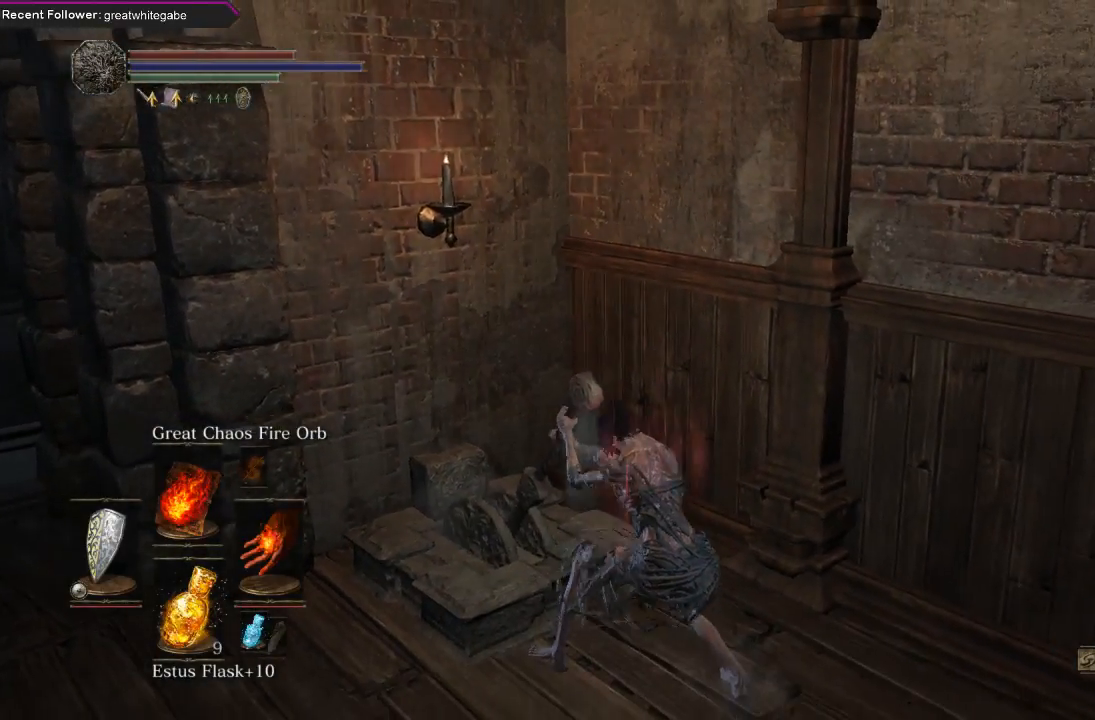
{"buttons": [], "left_stick": "center", "right_stick": "center", "events": []}
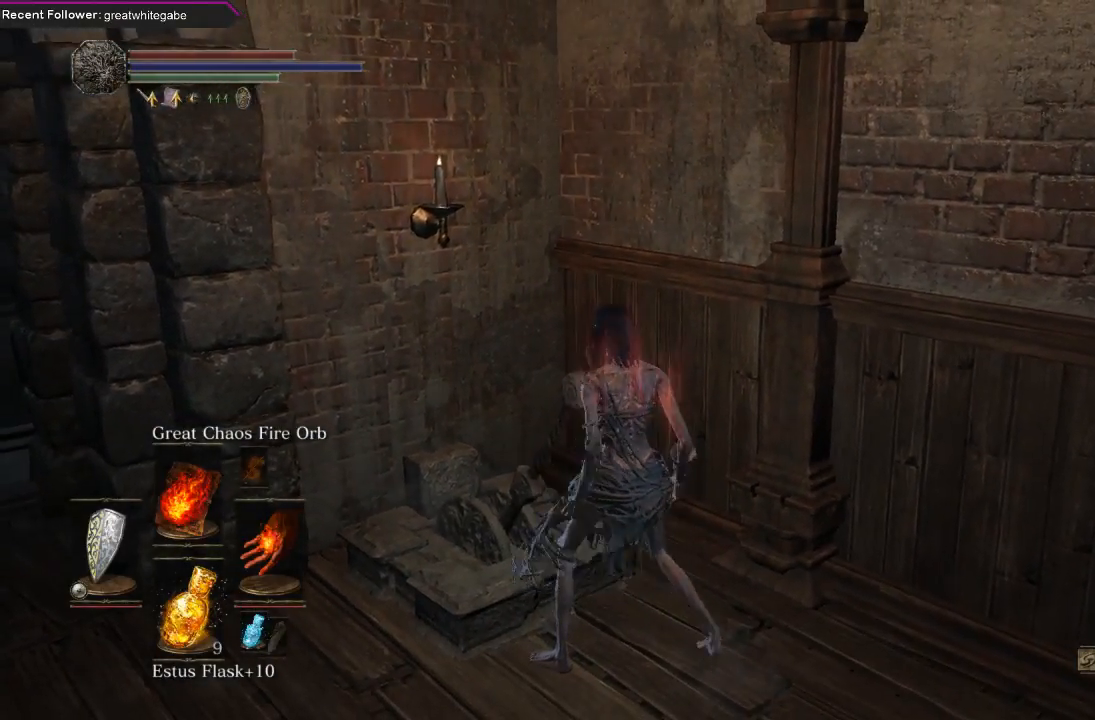
{"buttons": [], "left_stick": "down-left", "right_stick": "left", "events": [[267, "left_stick", "down"], [333, "left_stick", "down-left"], [433, "right_stick", "left"]]}
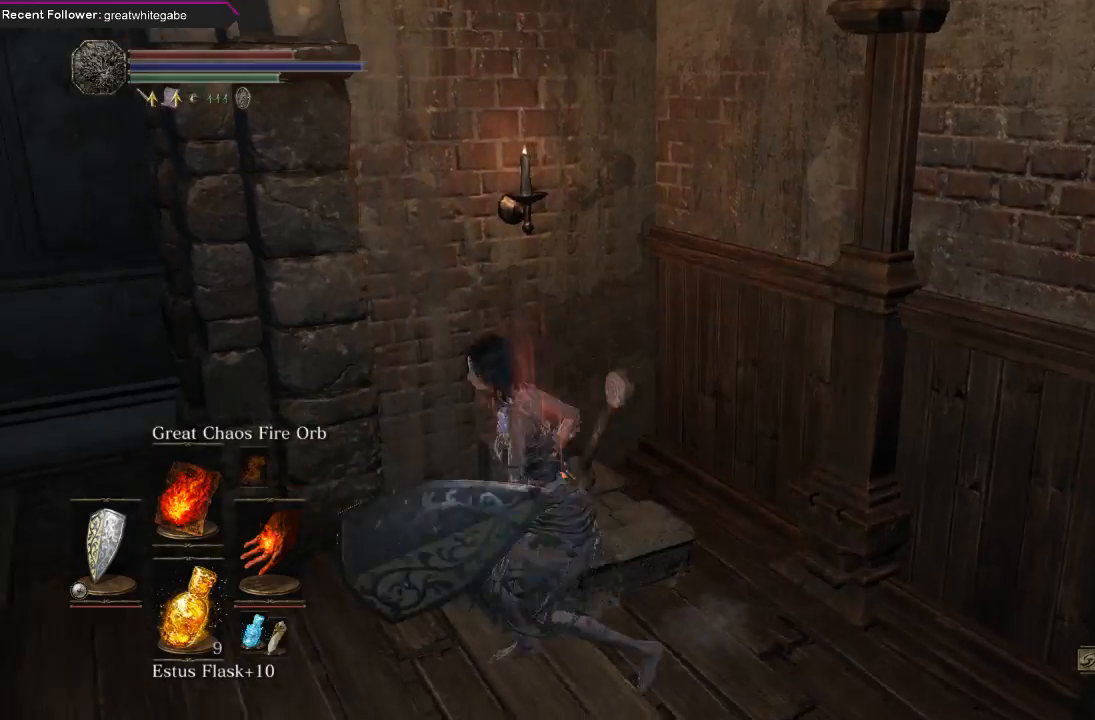
{"buttons": [], "left_stick": "up-left", "right_stick": "up", "events": [[67, "left_stick", "up-left"], [67, "right_stick", "up-left"], [167, "right_stick", "center"], [400, "right_stick", "up"]]}
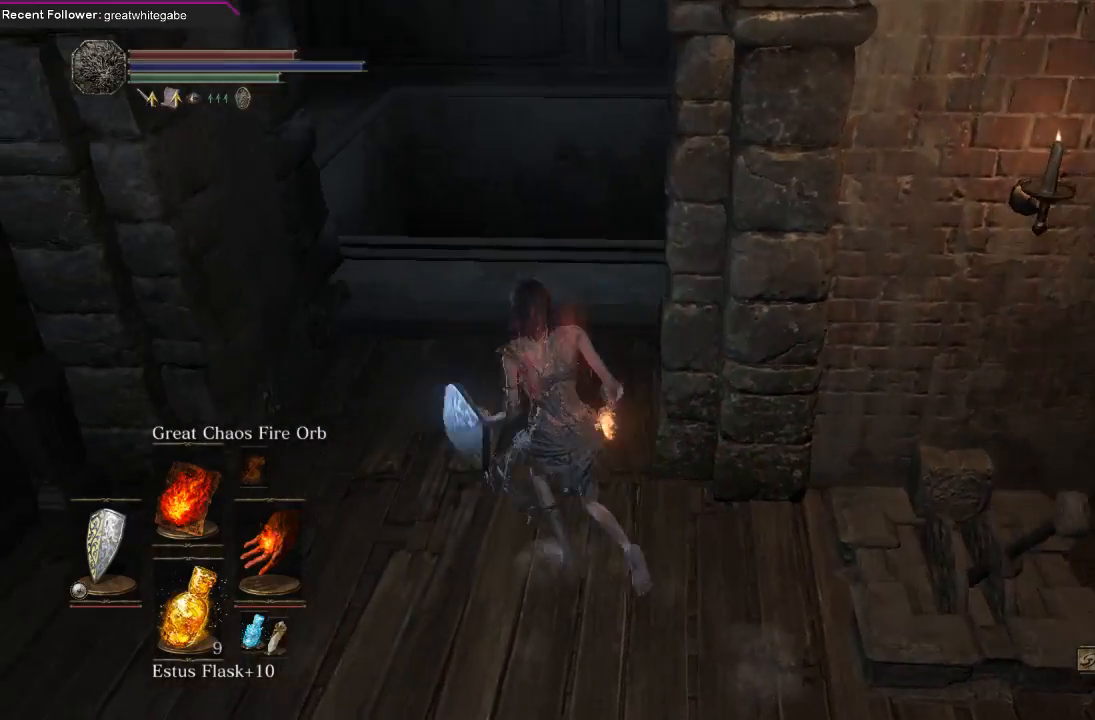
{"buttons": [], "left_stick": "up", "right_stick": "up-left", "events": [[33, "left_stick", "up"], [133, "right_stick", "center"], [267, "right_stick", "up"], [500, "right_stick", "up-left"]]}
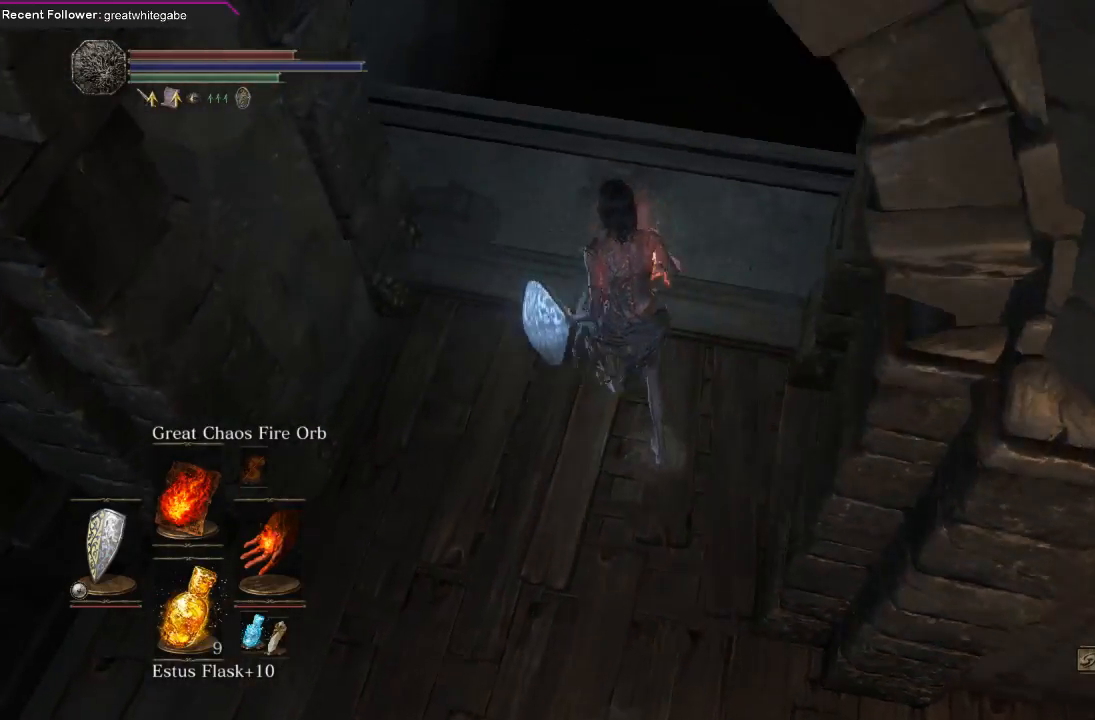
{"buttons": [], "left_stick": "up-right", "right_stick": "center", "events": [[67, "left_stick", "center"], [333, "left_stick", "up-right"], [333, "right_stick", "center"]]}
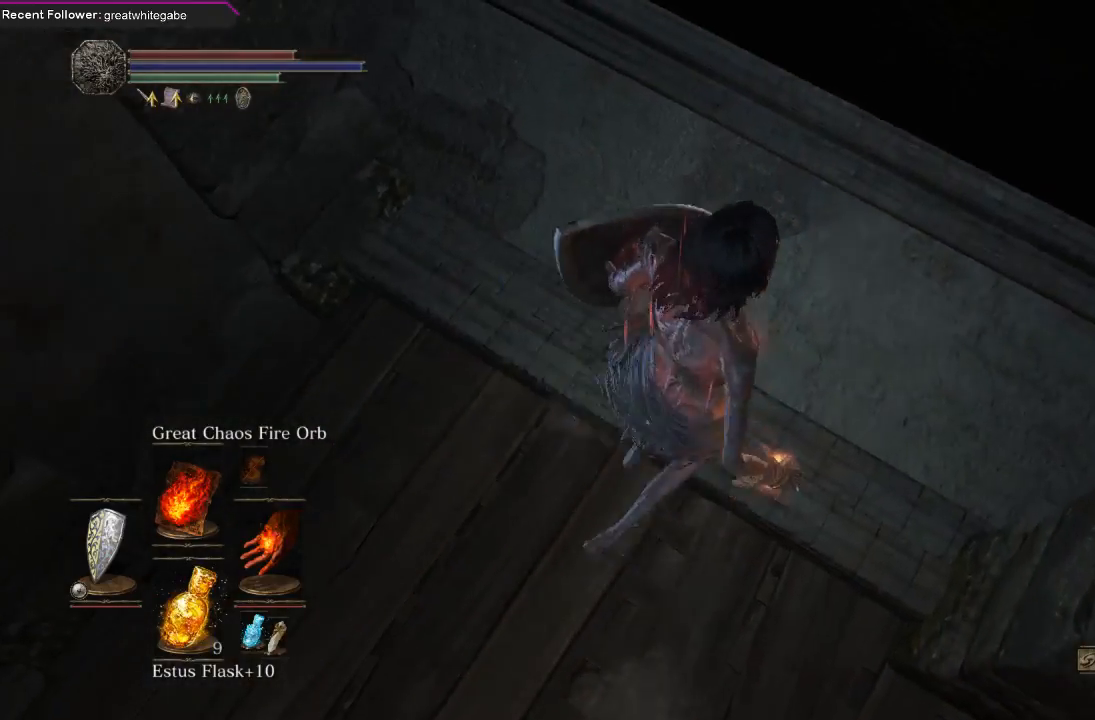
{"buttons": [], "left_stick": "up-right", "right_stick": "center", "events": [[33, "left_stick", "up"], [100, "right_stick", "up-left"], [133, "left_stick", "center"], [300, "left_stick", "up-right"], [367, "right_stick", "center"]]}
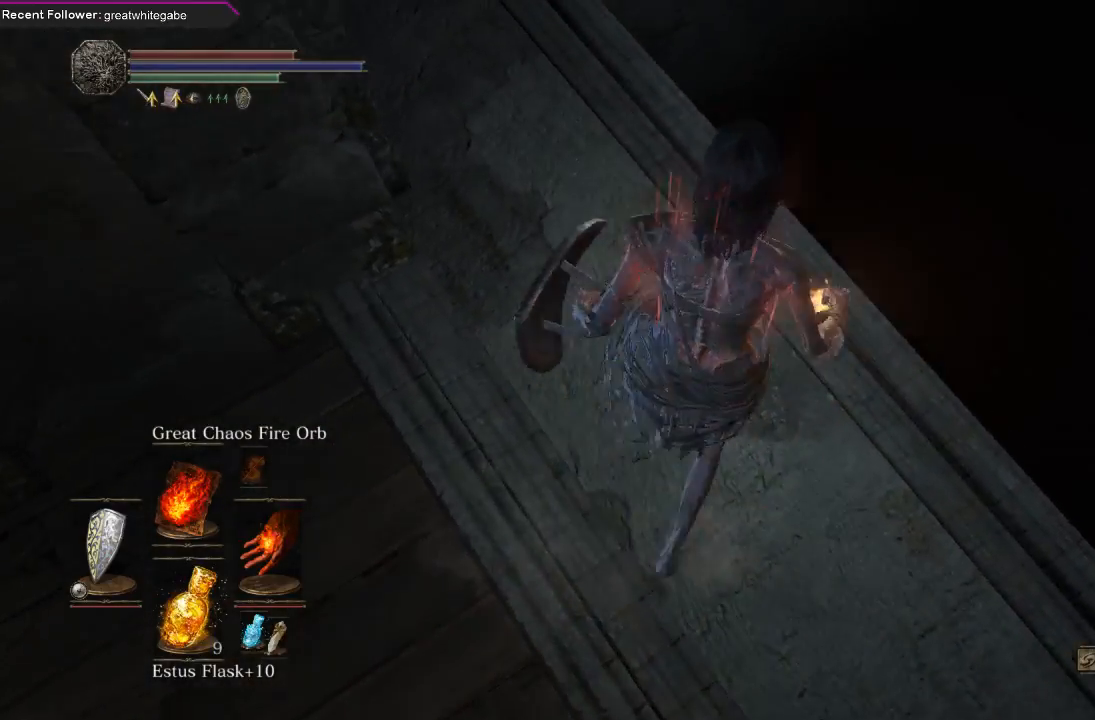
{"buttons": [], "left_stick": "right", "right_stick": "center", "events": [[33, "left_stick", "center"], [133, "right_stick", "up-left"], [400, "left_stick", "right"], [400, "right_stick", "center"]]}
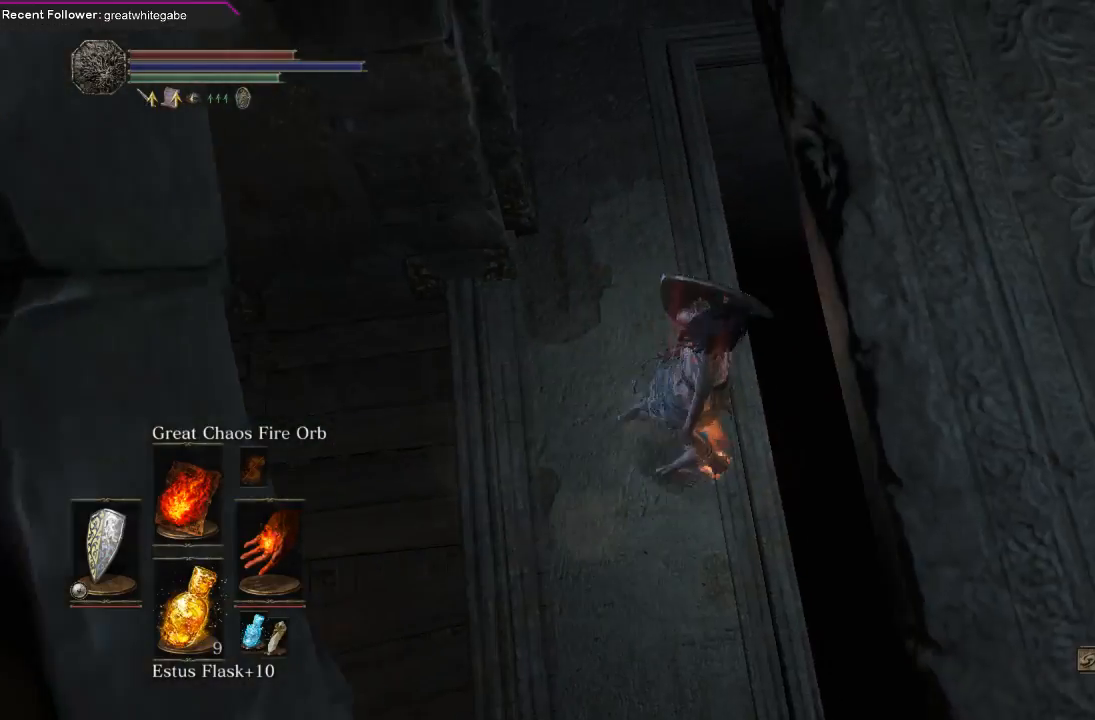
{"buttons": [], "left_stick": "right", "right_stick": "right", "events": [[67, "left_stick", "center"], [400, "left_stick", "right"], [433, "right_stick", "right"]]}